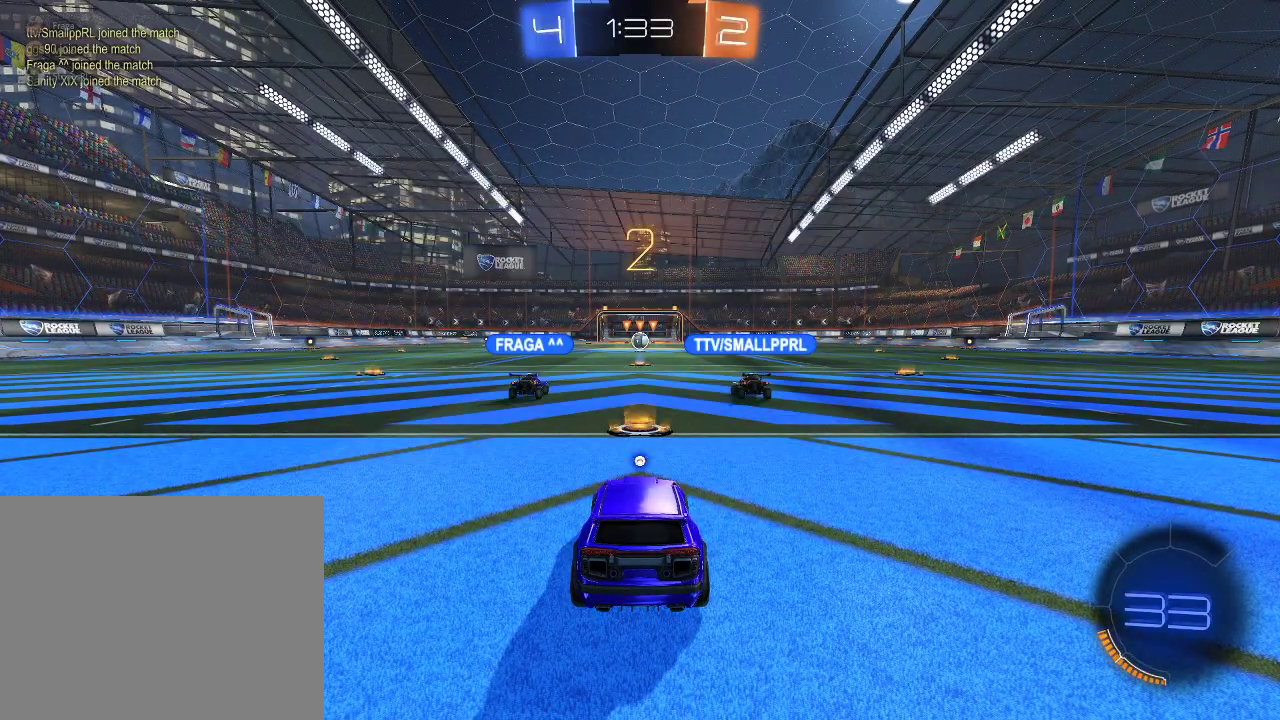
Gameplay with a controller (Xbox layout); each line is a JSON object with the inputs held at the frame after it. "events" lists button and stick changes between this image and that frame as [ms after this image, input, new state], when the widget could be followed in between.
{"buttons": ["R2"], "left_stick": "center", "right_stick": "center", "events": [[83, "SELECT", "down"], [233, "SELECT", "up"]]}
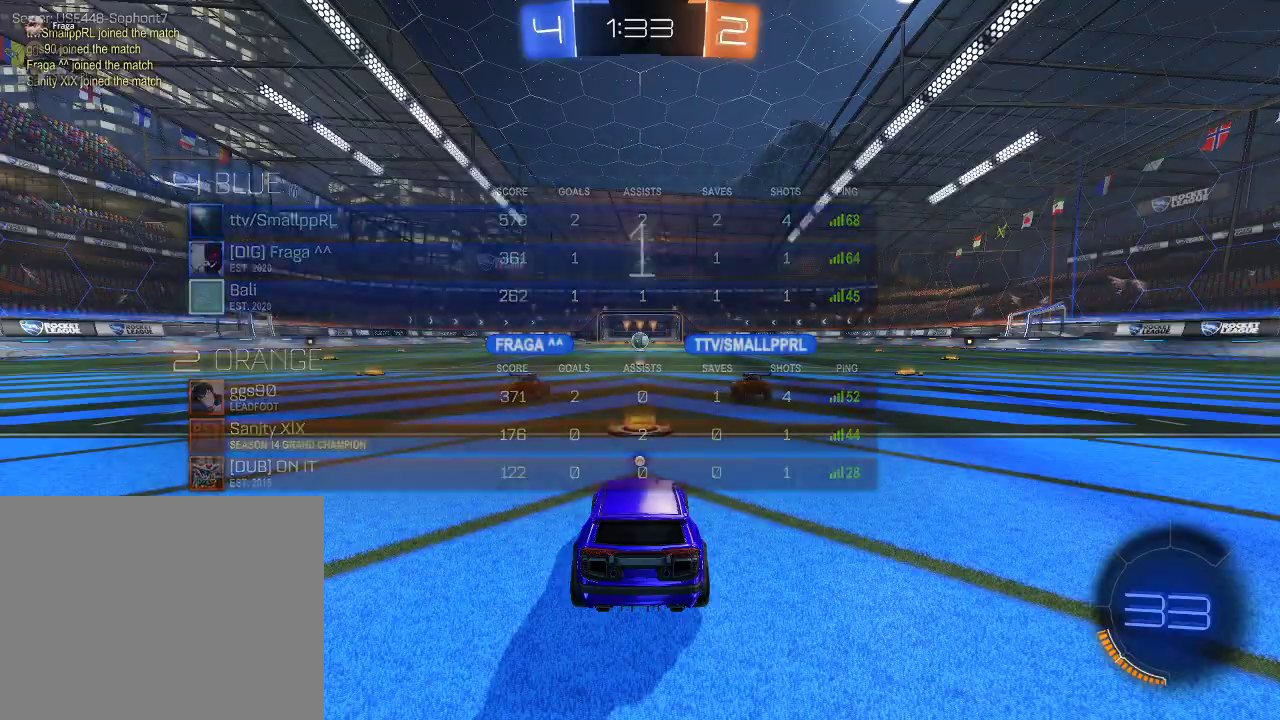
{"buttons": ["R2"], "left_stick": "center", "right_stick": "center", "events": []}
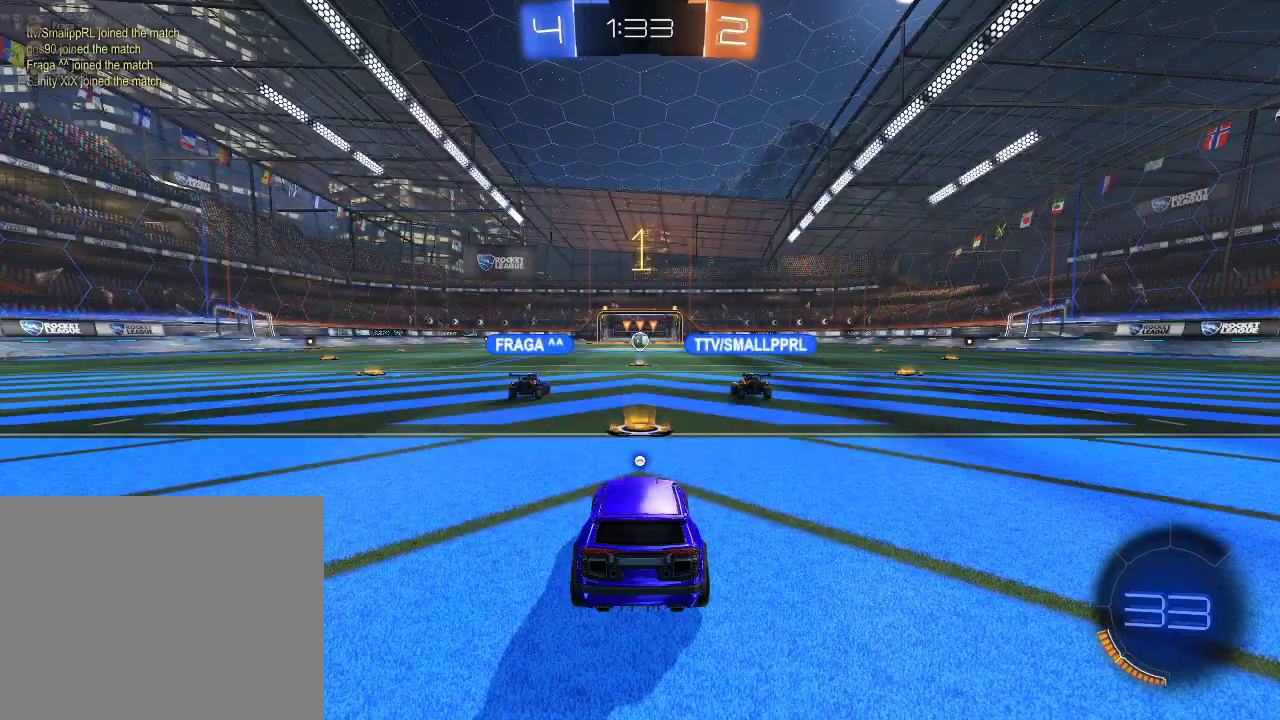
{"buttons": ["R1", "R2"], "left_stick": "center", "right_stick": "center", "events": [[417, "R1", "down"]]}
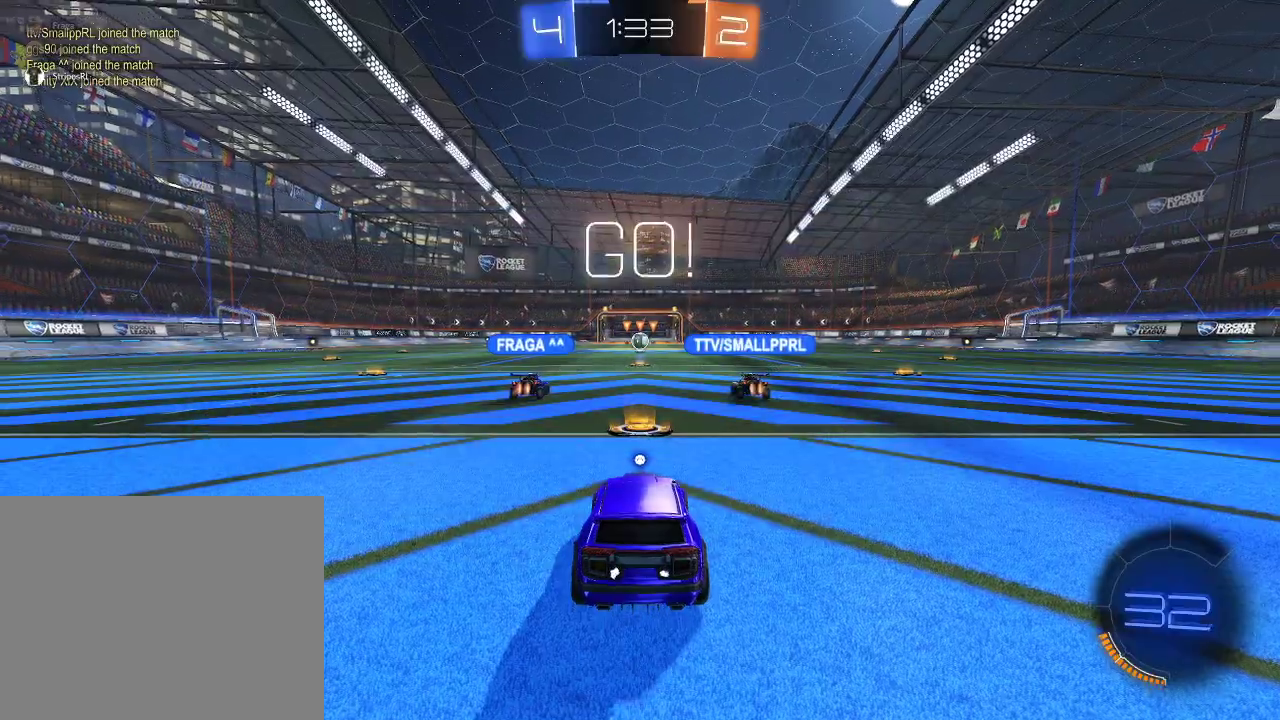
{"buttons": ["R1", "R2"], "left_stick": "left", "right_stick": "center", "events": [[50, "left_stick", "left"], [317, "left_stick", "center"], [383, "left_stick", "left"]]}
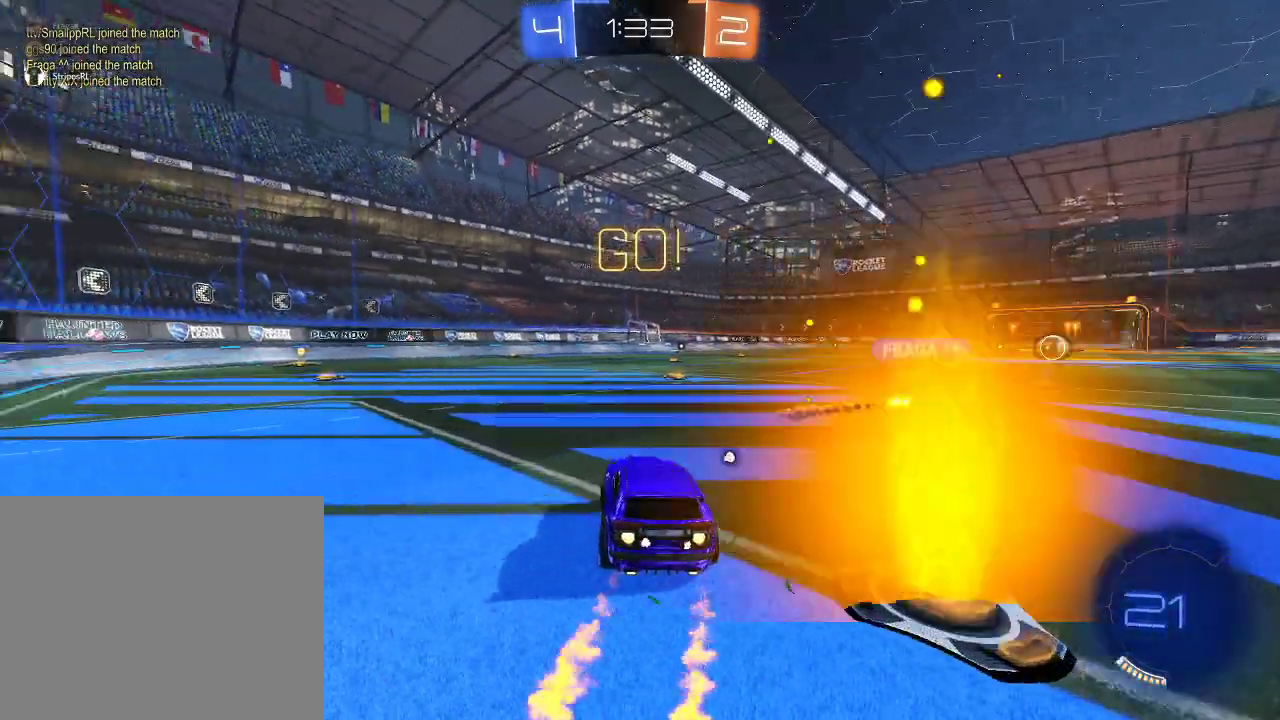
{"buttons": ["R1", "R2"], "left_stick": "up-left", "right_stick": "center", "events": [[150, "left_stick", "center"], [183, "A", "down"], [233, "left_stick", "left"], [250, "A", "up"], [267, "L1", "down"], [300, "A", "down"], [383, "left_stick", "up-left"], [433, "A", "up"], [467, "L1", "up"]]}
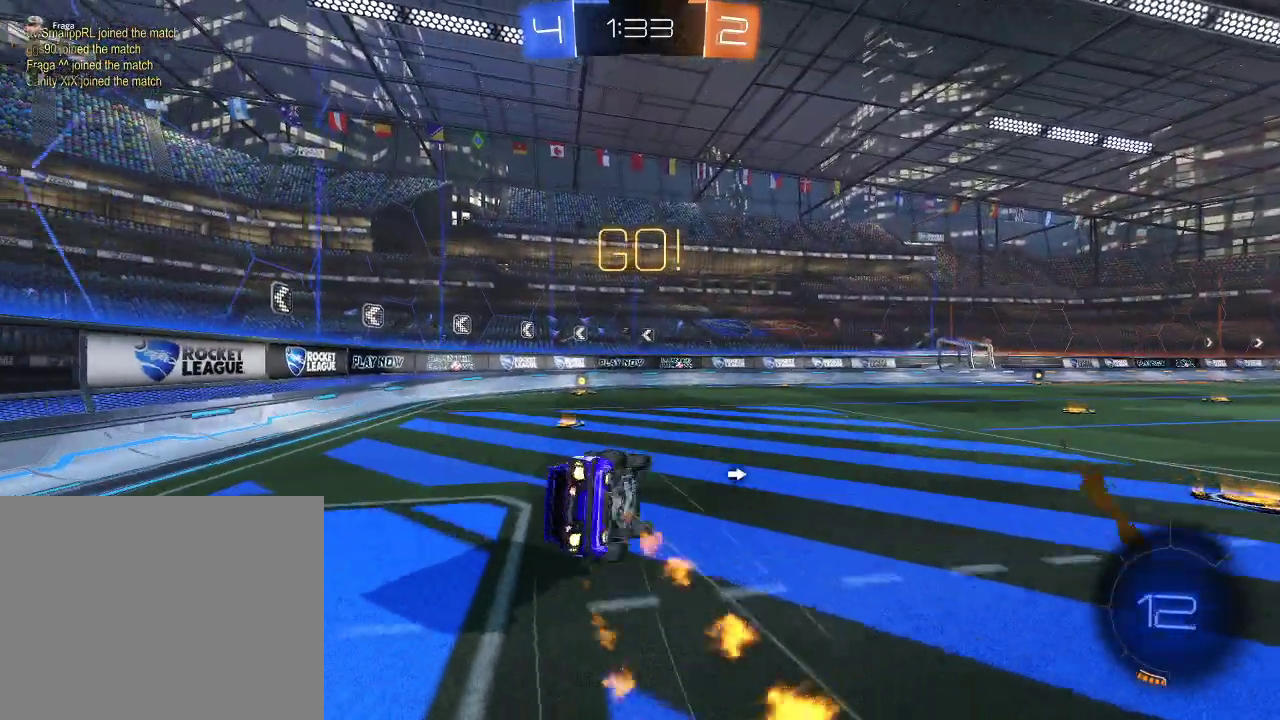
{"buttons": ["R2"], "left_stick": "center", "right_stick": "center", "events": [[33, "left_stick", "center"], [117, "Y", "down"], [233, "Y", "up"], [267, "left_stick", "left"], [300, "R1", "up"], [350, "left_stick", "center"]]}
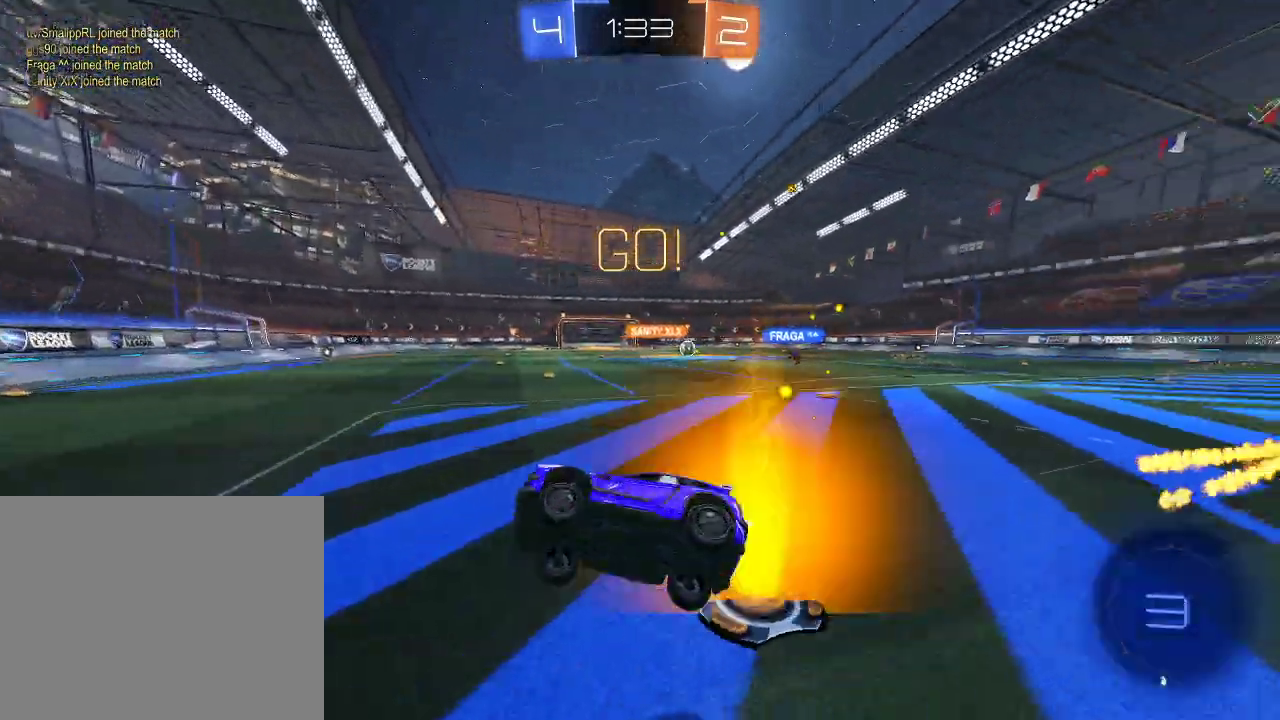
{"buttons": ["X", "R2"], "left_stick": "right", "right_stick": "center", "events": [[383, "left_stick", "right"], [483, "X", "down"]]}
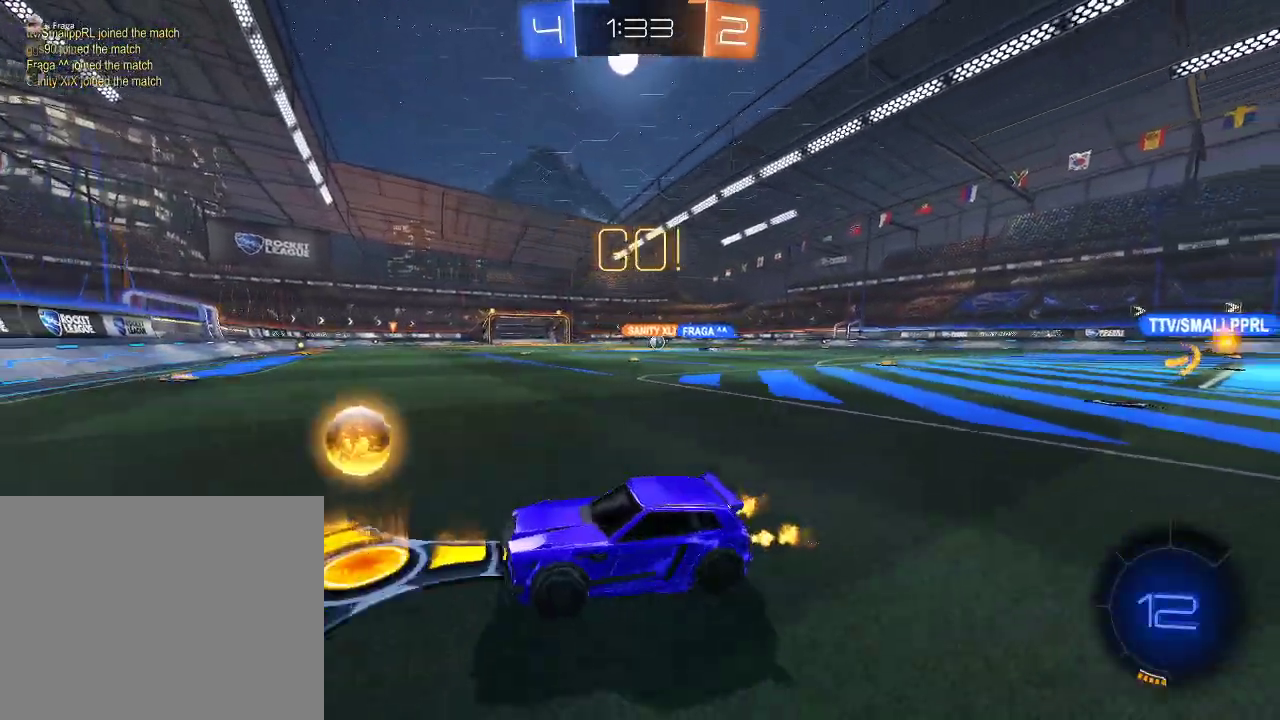
{"buttons": ["R2"], "left_stick": "center", "right_stick": "center", "events": [[83, "X", "up"], [417, "left_stick", "center"]]}
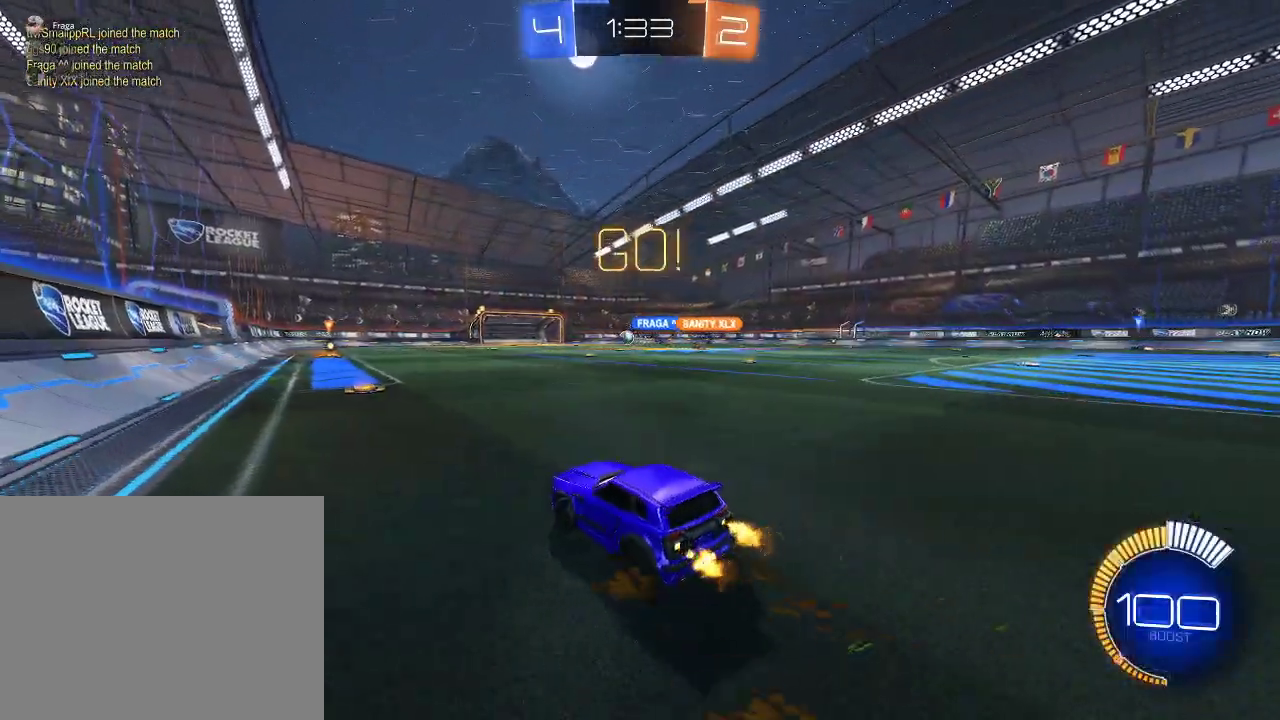
{"buttons": ["R2"], "left_stick": "left", "right_stick": "center", "events": [[133, "left_stick", "left"], [267, "left_stick", "right"], [450, "left_stick", "left"]]}
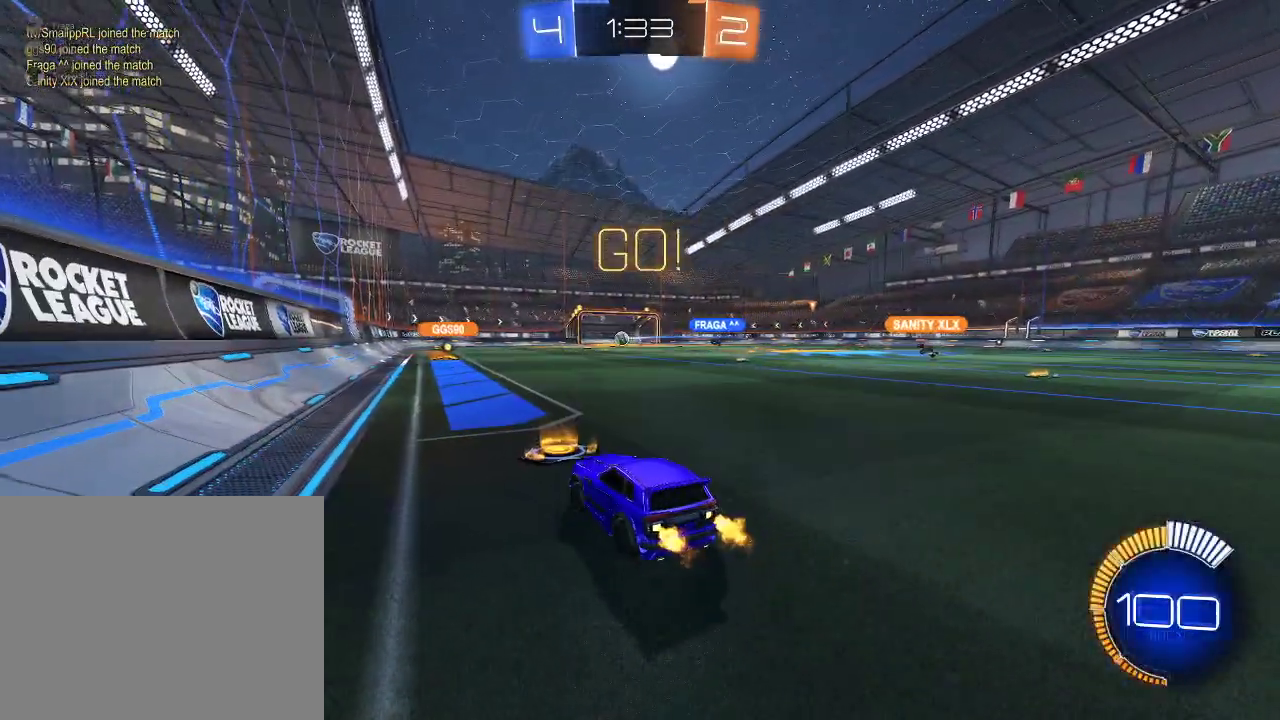
{"buttons": ["R2"], "left_stick": "left", "right_stick": "center", "events": []}
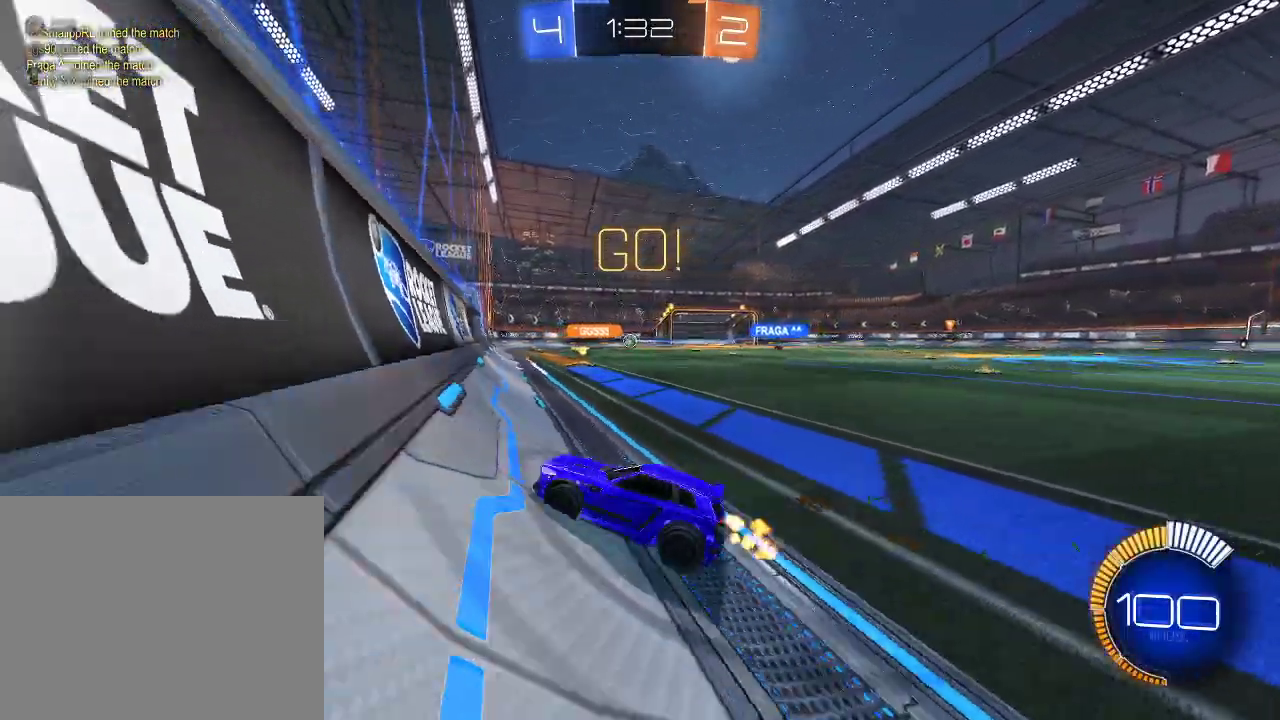
{"buttons": ["R2"], "left_stick": "center", "right_stick": "center", "events": [[100, "left_stick", "center"], [283, "left_stick", "right"], [483, "left_stick", "center"]]}
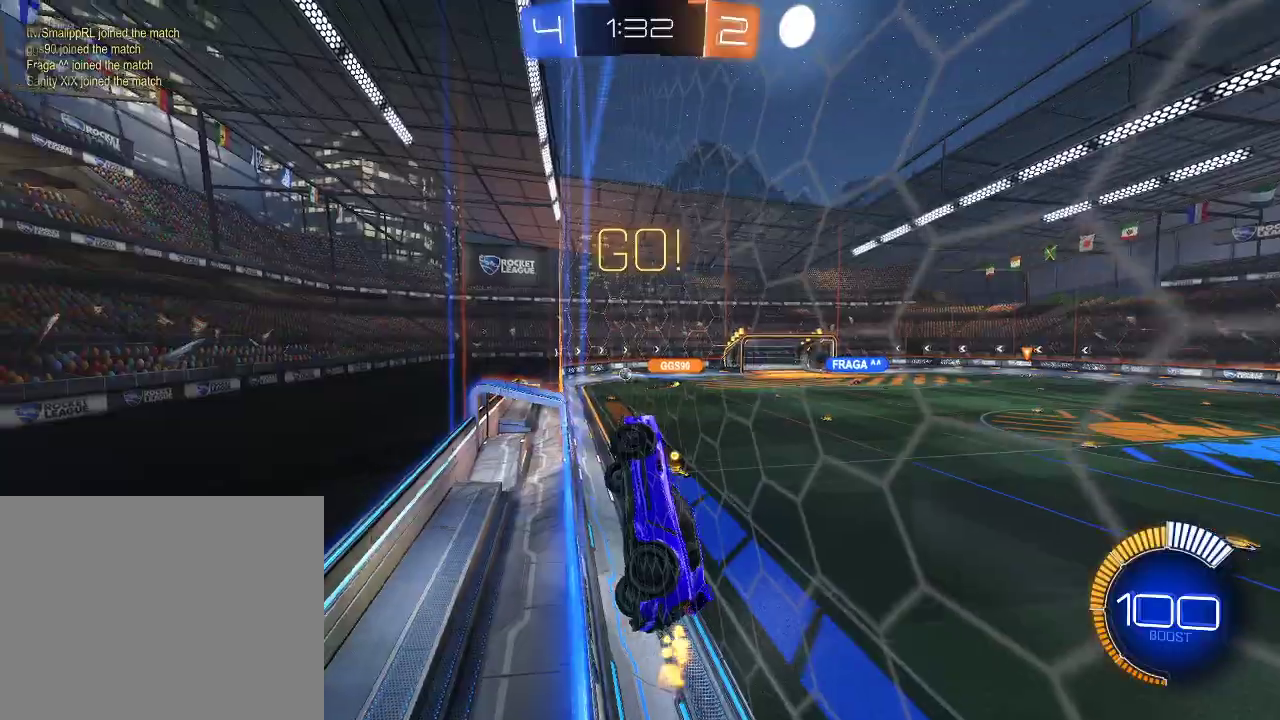
{"buttons": ["R1", "R2"], "left_stick": "center", "right_stick": "center", "events": [[167, "R1", "down"]]}
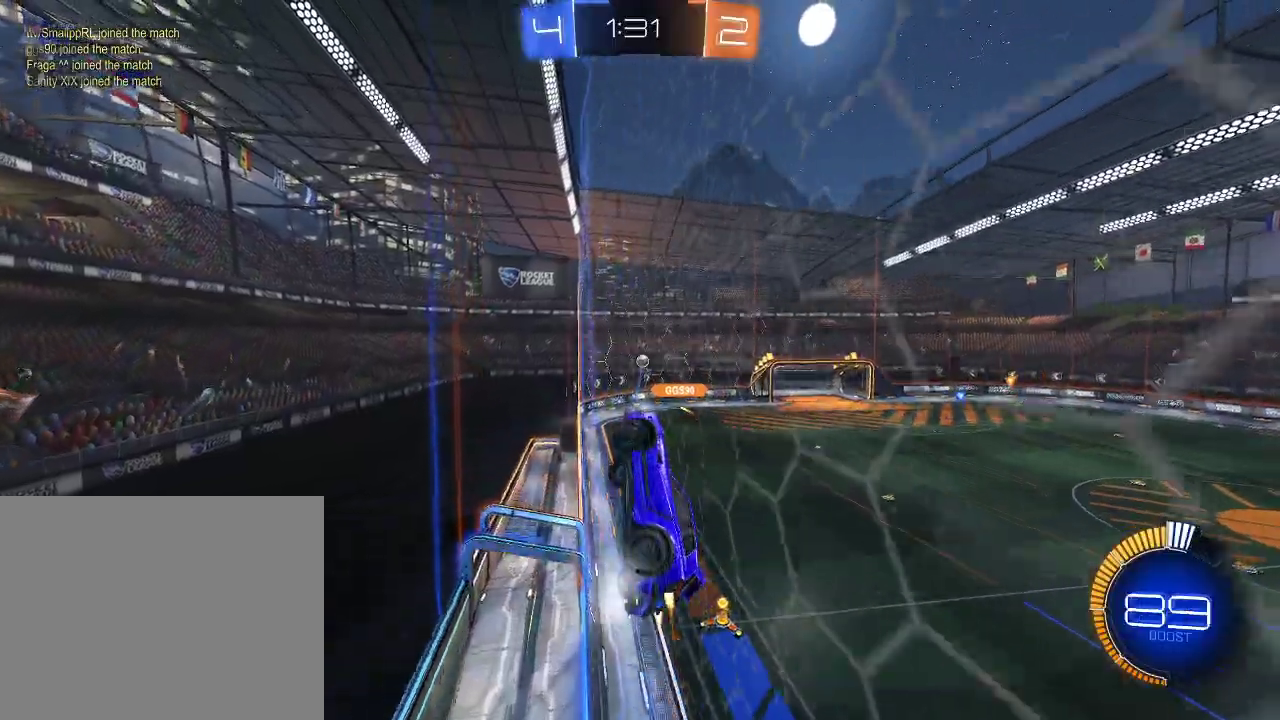
{"buttons": ["R1", "R2"], "left_stick": "center", "right_stick": "center", "events": [[317, "left_stick", "right"], [367, "left_stick", "center"]]}
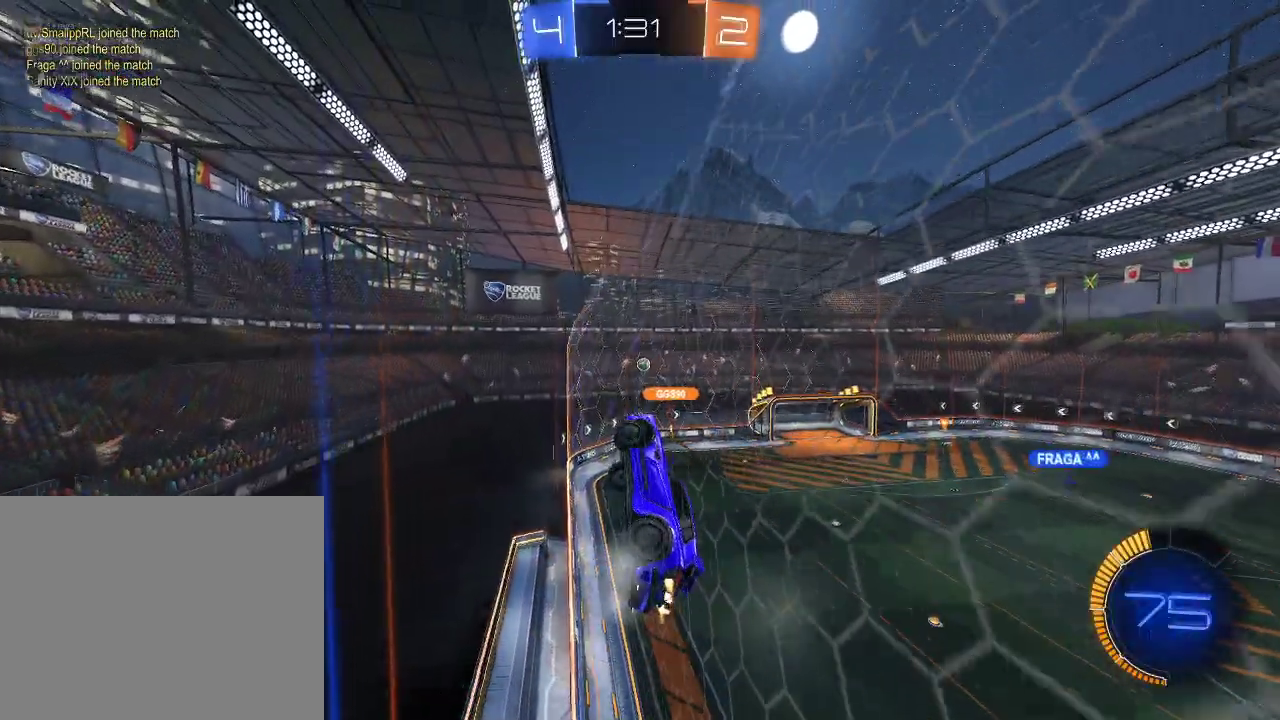
{"buttons": ["R2"], "left_stick": "right", "right_stick": "center", "events": [[167, "R1", "up"], [433, "left_stick", "right"]]}
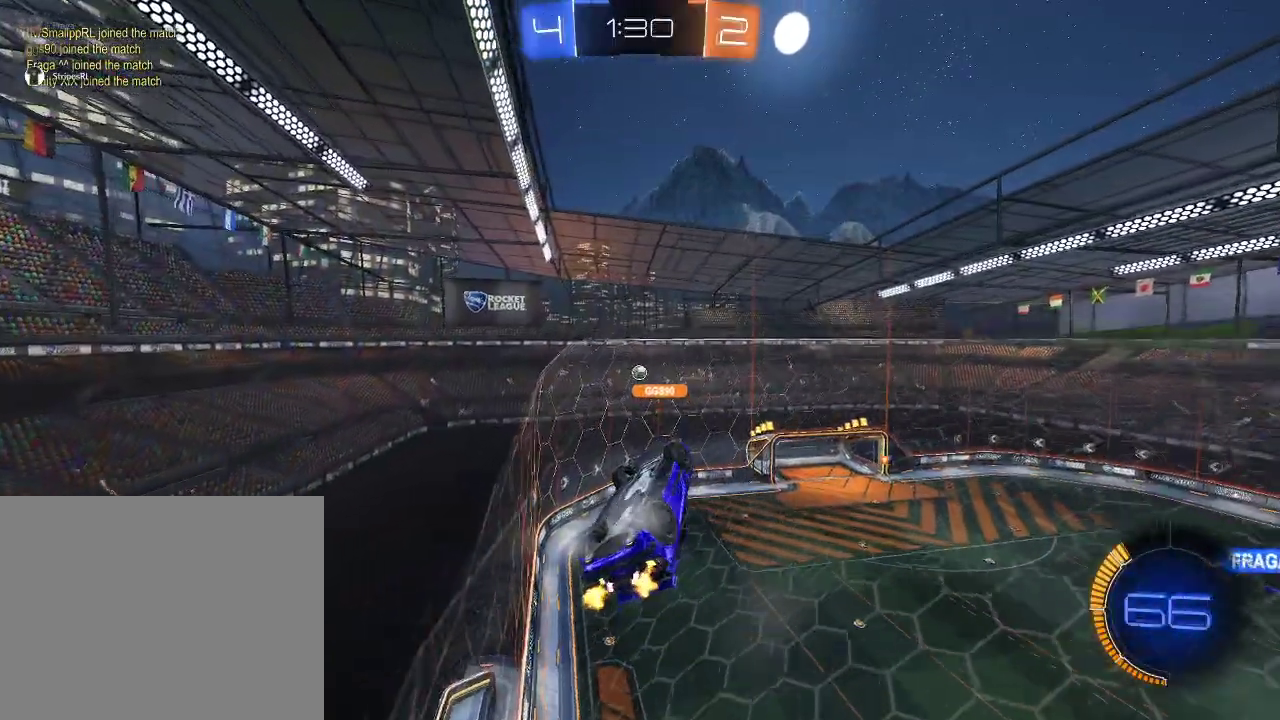
{"buttons": [], "left_stick": "center", "right_stick": "center", "events": [[50, "L2", "down"], [100, "R2", "up"], [117, "left_stick", "center"], [183, "L2", "up"]]}
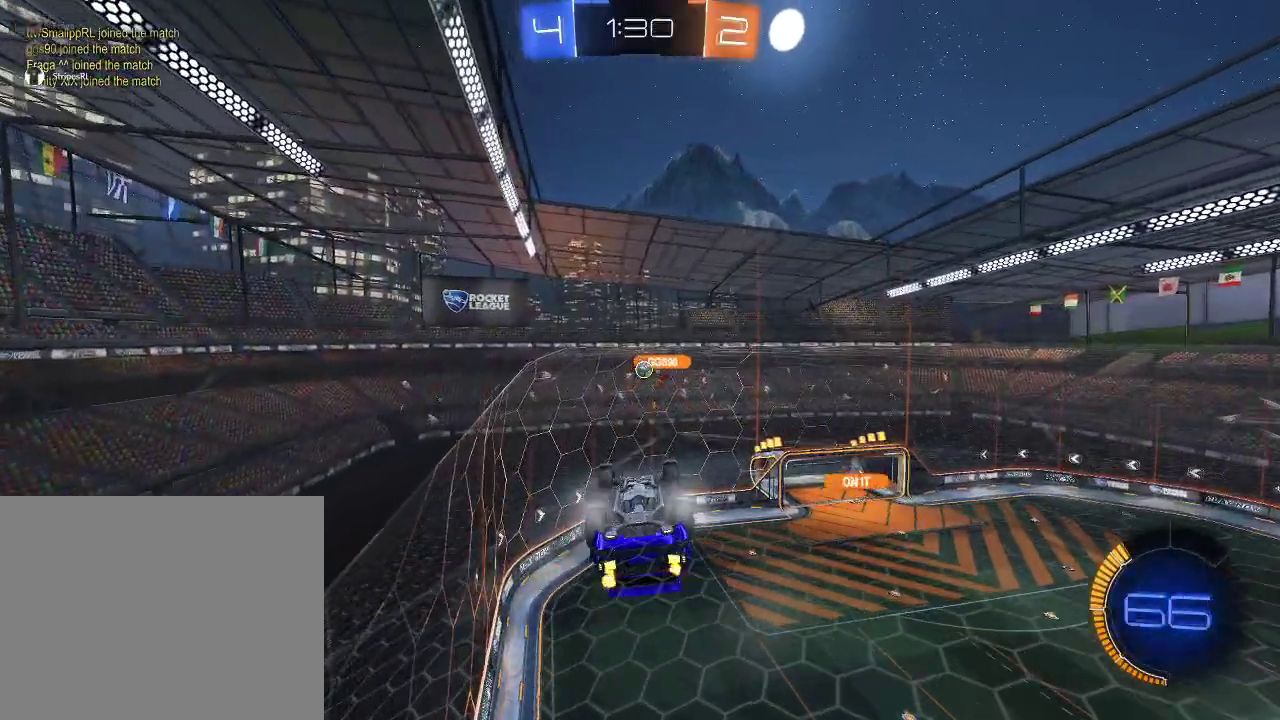
{"buttons": ["R2"], "left_stick": "center", "right_stick": "center", "events": [[200, "R2", "down"], [267, "left_stick", "left"], [367, "left_stick", "down-left"], [417, "left_stick", "down"], [483, "left_stick", "center"]]}
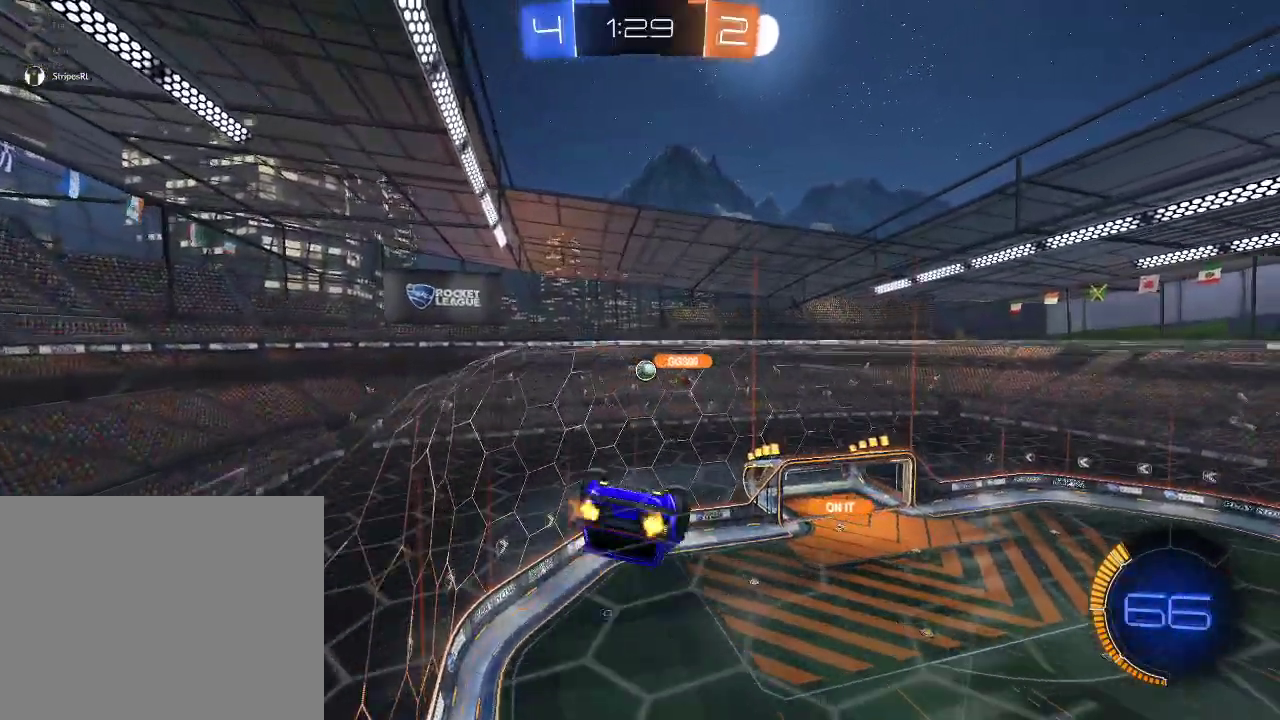
{"buttons": ["R2"], "left_stick": "center", "right_stick": "center", "events": [[67, "R1", "down"], [117, "left_stick", "up"], [333, "R1", "up"], [350, "left_stick", "up-left"], [483, "left_stick", "center"]]}
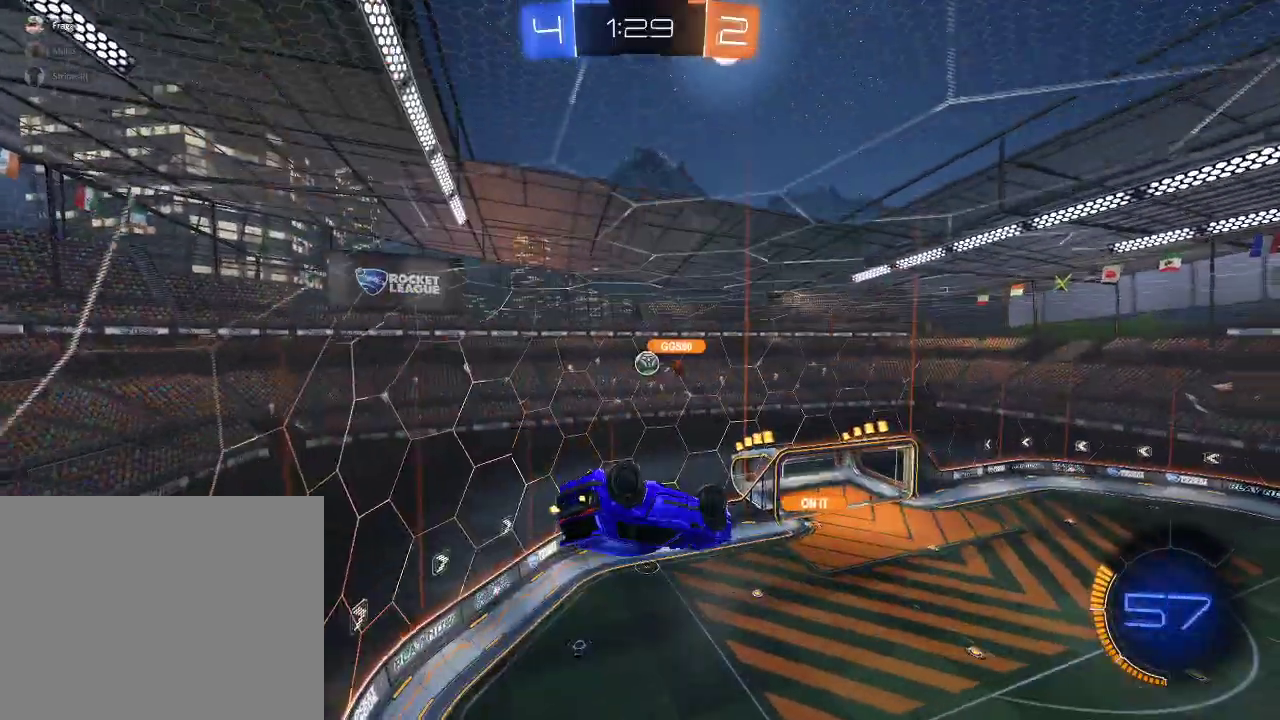
{"buttons": ["R1", "R2"], "left_stick": "up", "right_stick": "center", "events": [[33, "R1", "down"], [100, "left_stick", "down"], [267, "R1", "up"], [367, "left_stick", "center"], [417, "R1", "down"], [467, "left_stick", "up"]]}
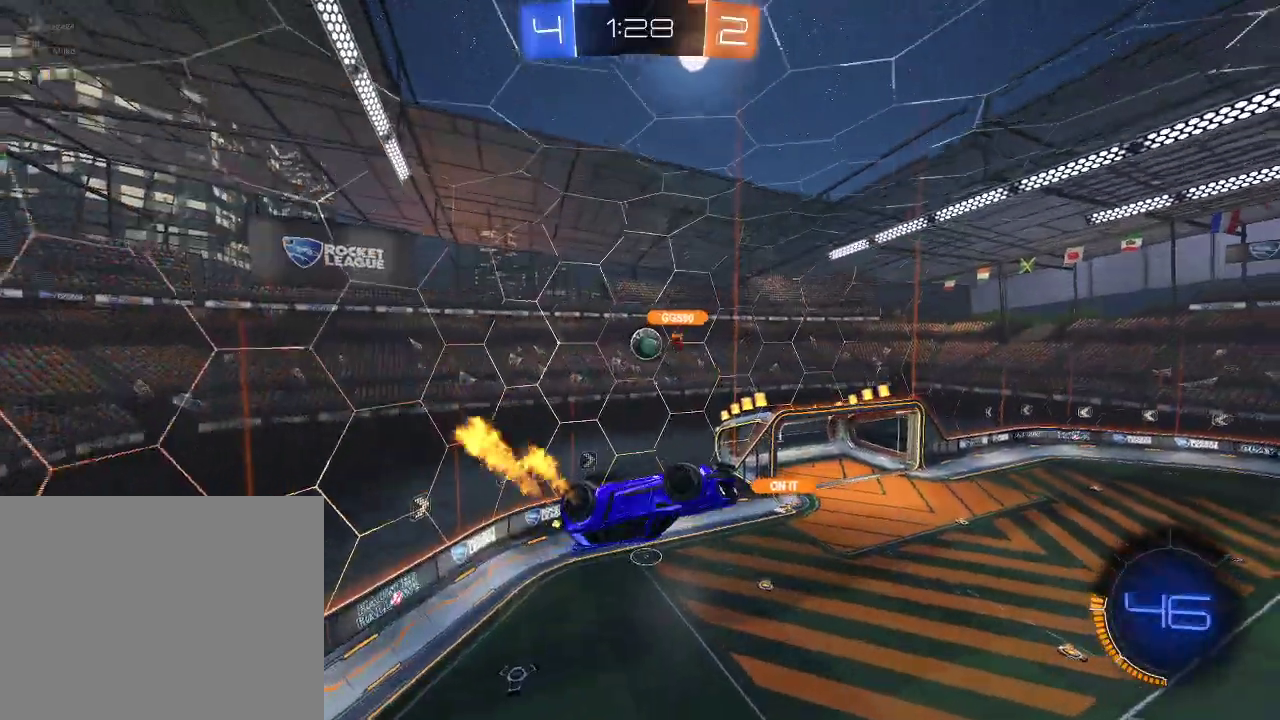
{"buttons": ["L1", "R1", "R2"], "left_stick": "down", "right_stick": "center", "events": [[50, "R1", "up"], [117, "left_stick", "down"], [450, "L1", "down"], [500, "R1", "down"]]}
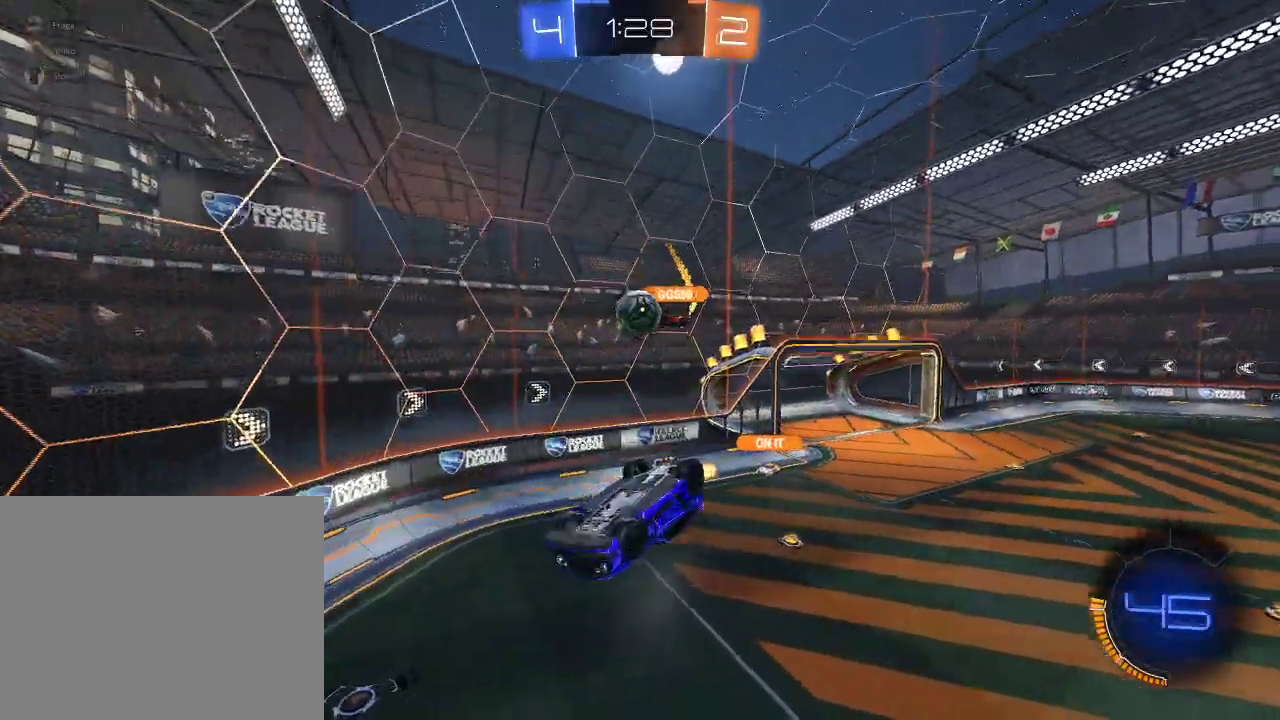
{"buttons": ["L1", "R1", "R2", "L3"], "left_stick": "up", "right_stick": "center", "events": [[117, "A", "down"], [233, "left_stick", "up"], [250, "A", "up"], [300, "L3", "down"]]}
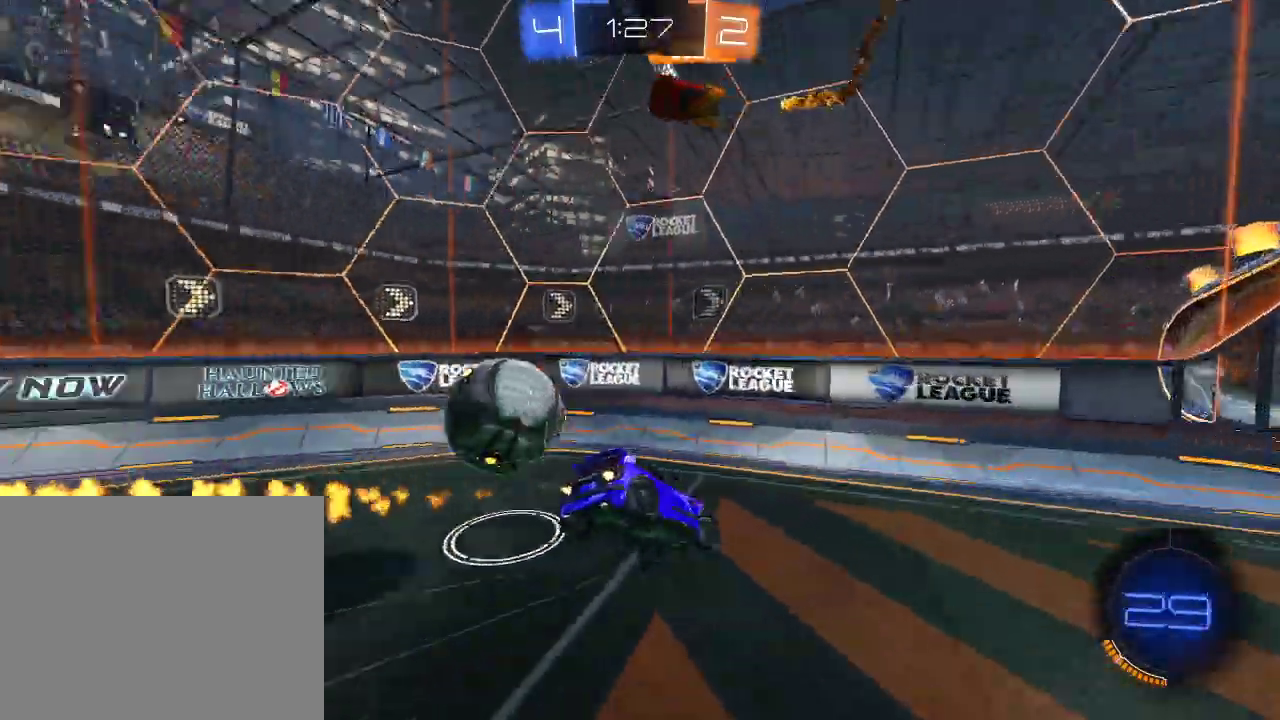
{"buttons": ["L1", "R2"], "left_stick": "right", "right_stick": "center", "events": [[33, "R1", "up"], [67, "L3", "up"], [133, "left_stick", "up-right"], [400, "left_stick", "right"]]}
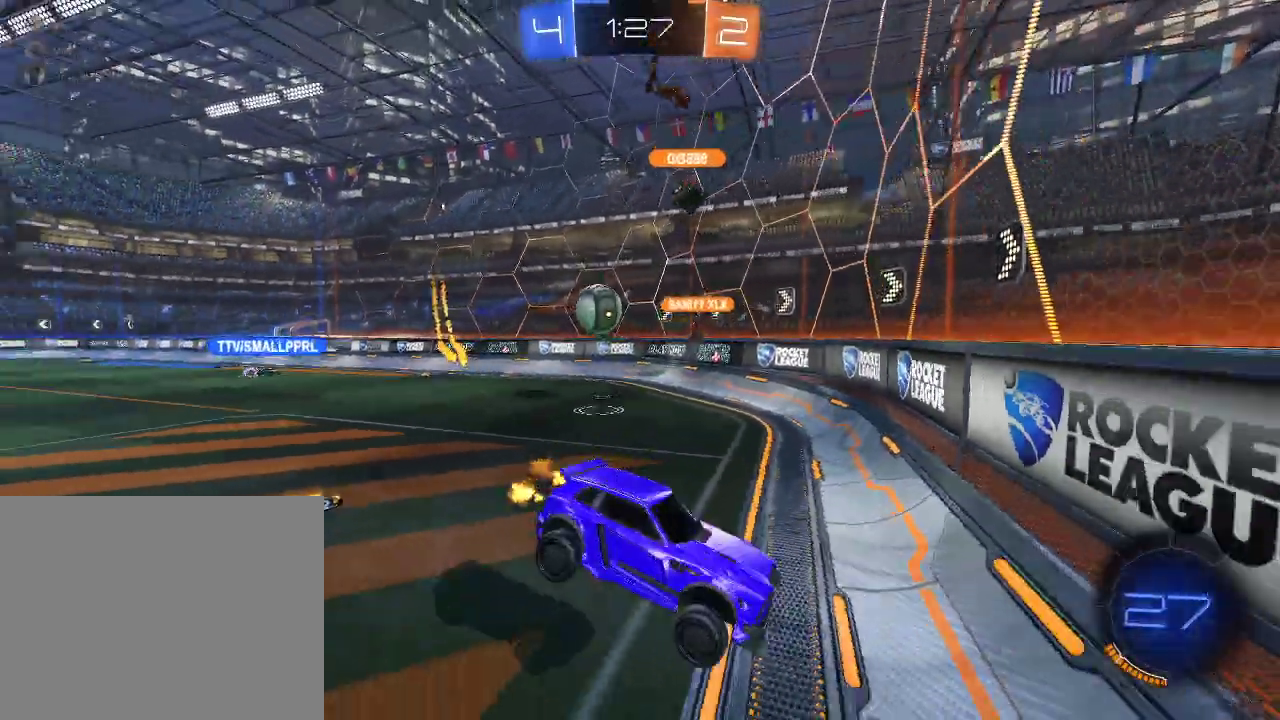
{"buttons": ["R2"], "left_stick": "right", "right_stick": "center", "events": [[283, "L1", "up"]]}
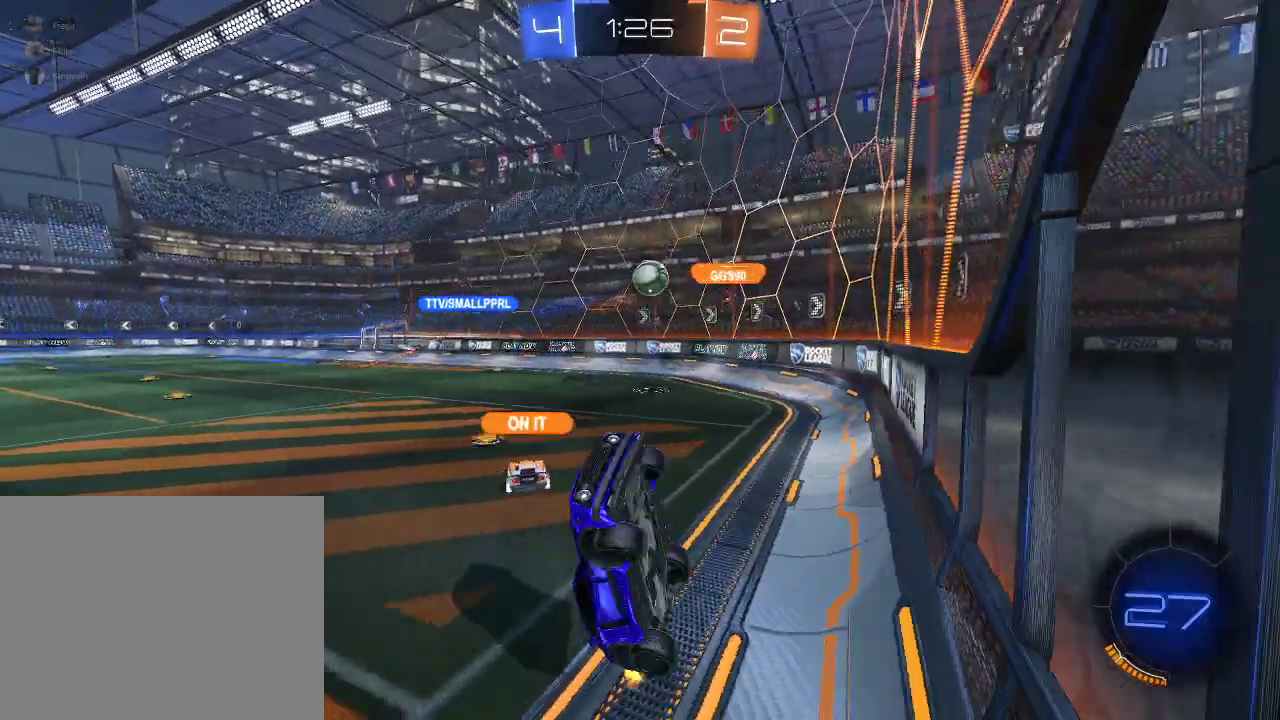
{"buttons": ["R2"], "left_stick": "left", "right_stick": "center", "events": [[150, "L1", "down"], [150, "left_stick", "left"], [483, "L1", "up"]]}
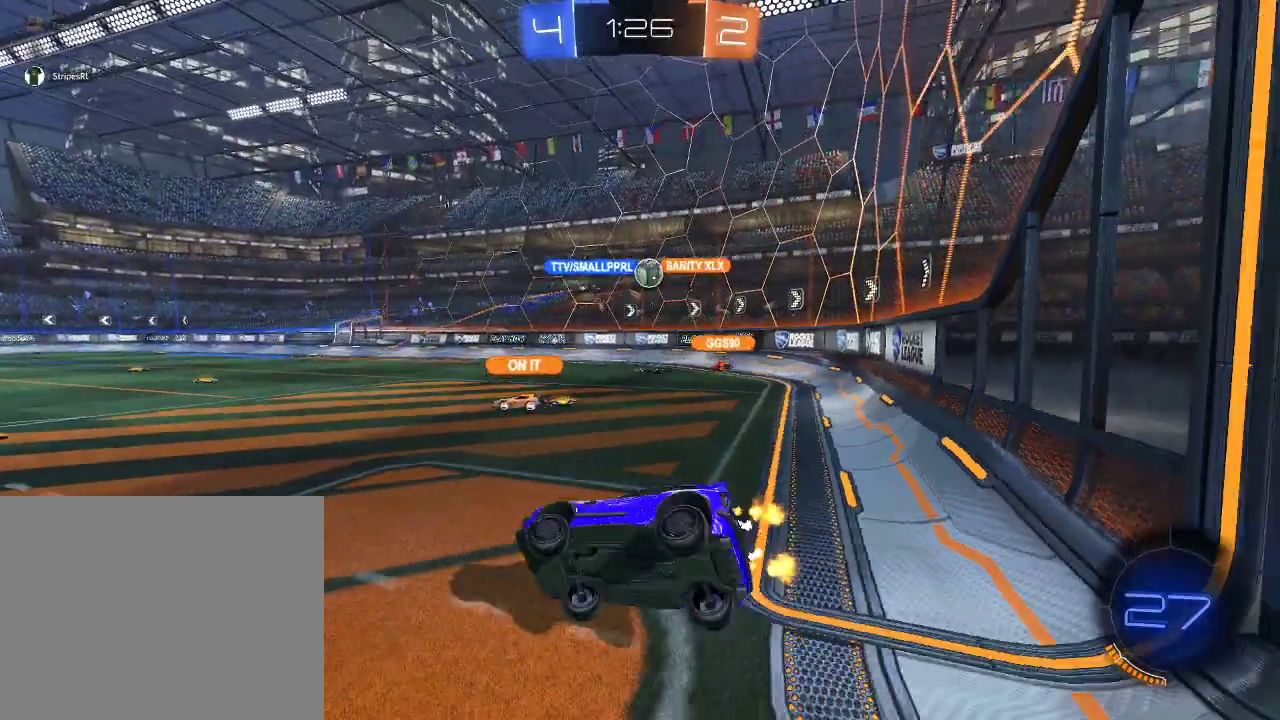
{"buttons": ["R2"], "left_stick": "center", "right_stick": "center", "events": [[383, "left_stick", "center"]]}
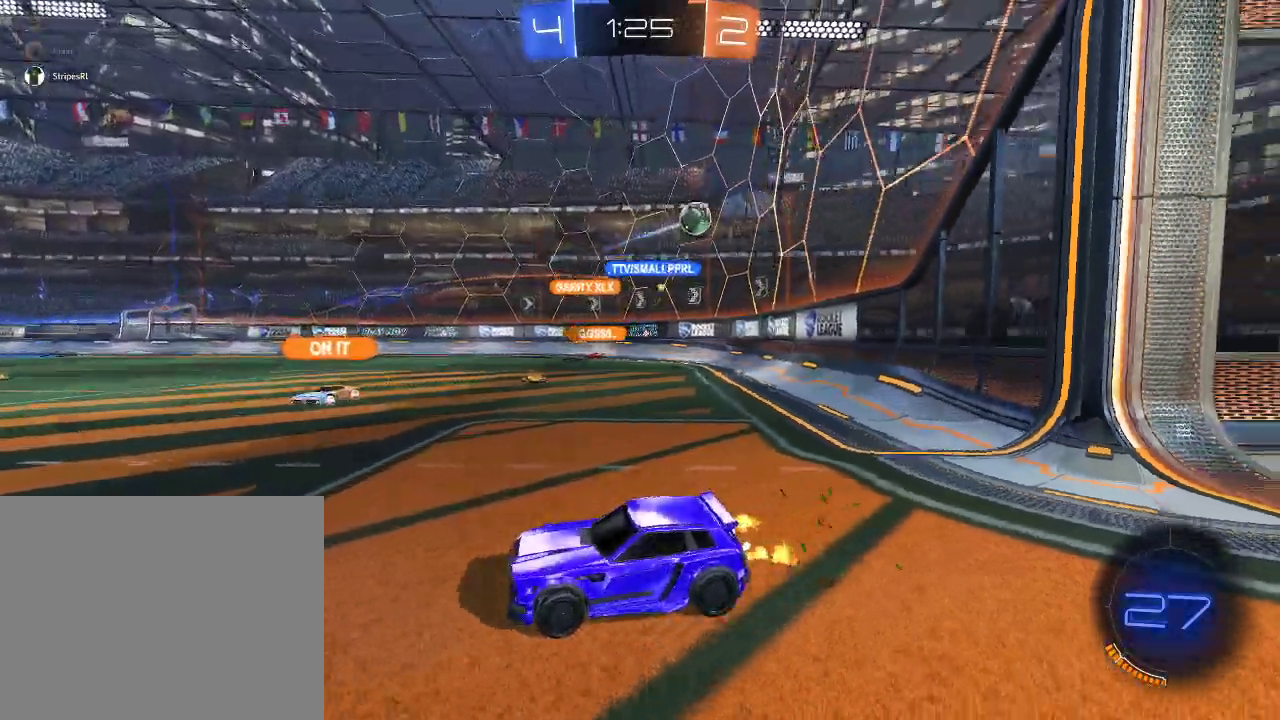
{"buttons": ["A"], "left_stick": "down-left", "right_stick": "center", "events": [[133, "left_stick", "left"], [233, "R2", "up"], [250, "left_stick", "center"], [267, "L2", "down"], [383, "L2", "up"], [450, "left_stick", "down-left"], [500, "A", "down"]]}
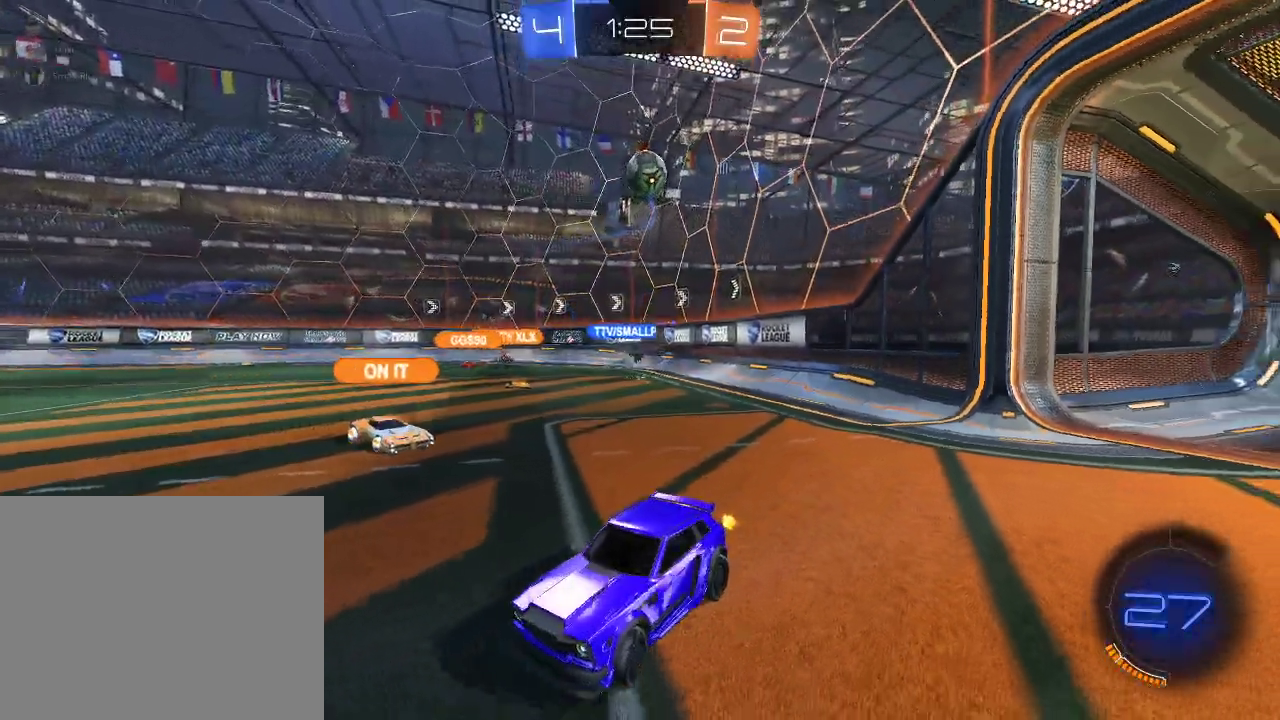
{"buttons": ["L1", "R1", "R2"], "left_stick": "down-right", "right_stick": "center", "events": [[167, "R2", "down"], [183, "A", "up"], [217, "L1", "down"], [317, "left_stick", "down"], [333, "R1", "down"], [500, "left_stick", "down-right"]]}